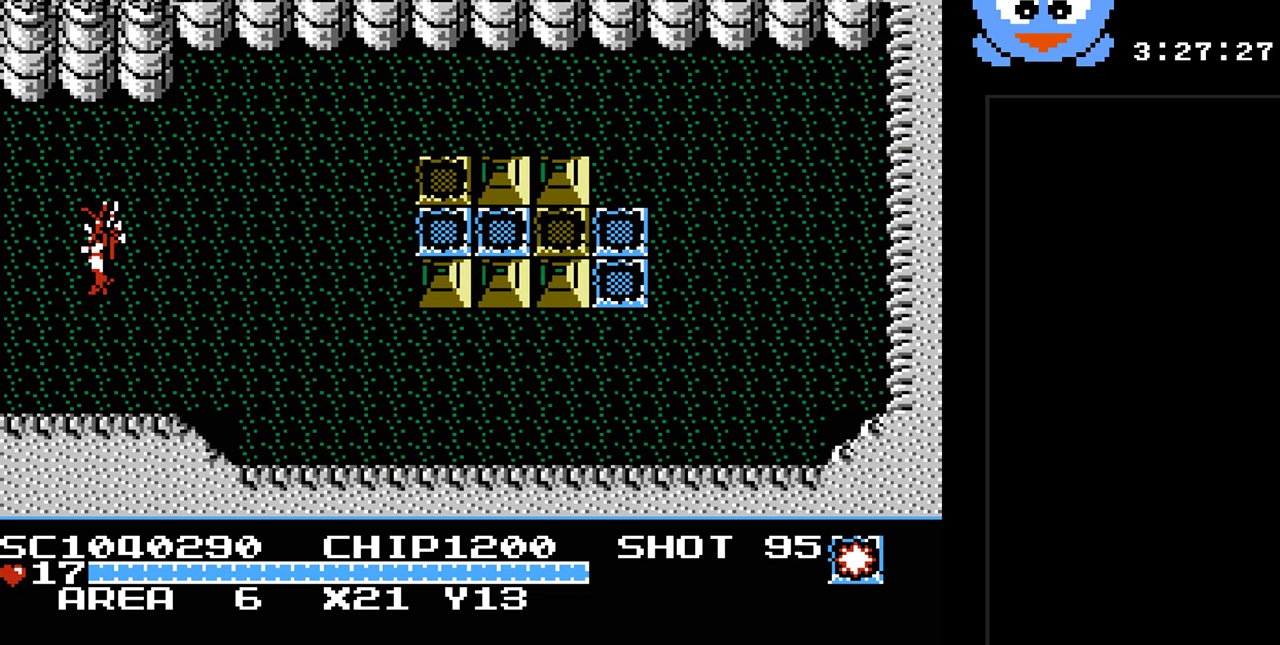
Gameplay with a controller (Nintendo layout); each line is a JSON object with the inputs held at the frame after it. "events" lists button and stick changes between this image and that frame as [ms after this image, input, new state], when the widget could be followed in between. Not read: L3 R3.
{"buttons": ["DPAD_LEFT"], "events": []}
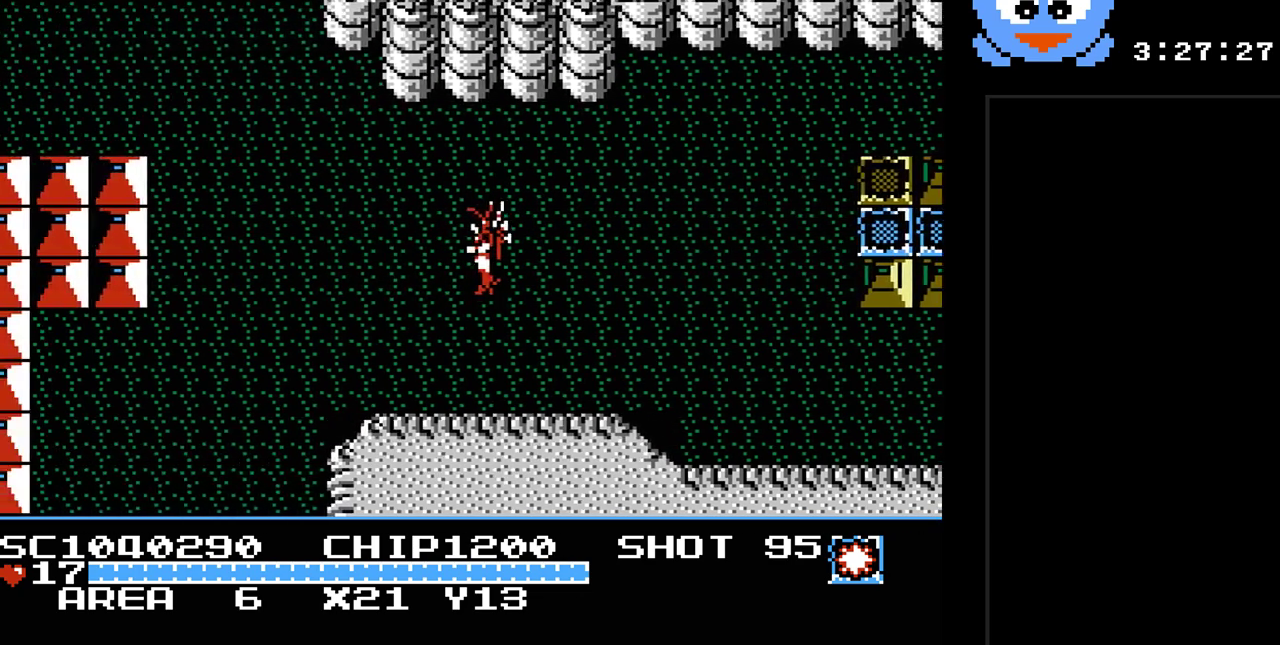
{"buttons": [], "events": [[17, "DPAD_LEFT", "up"]]}
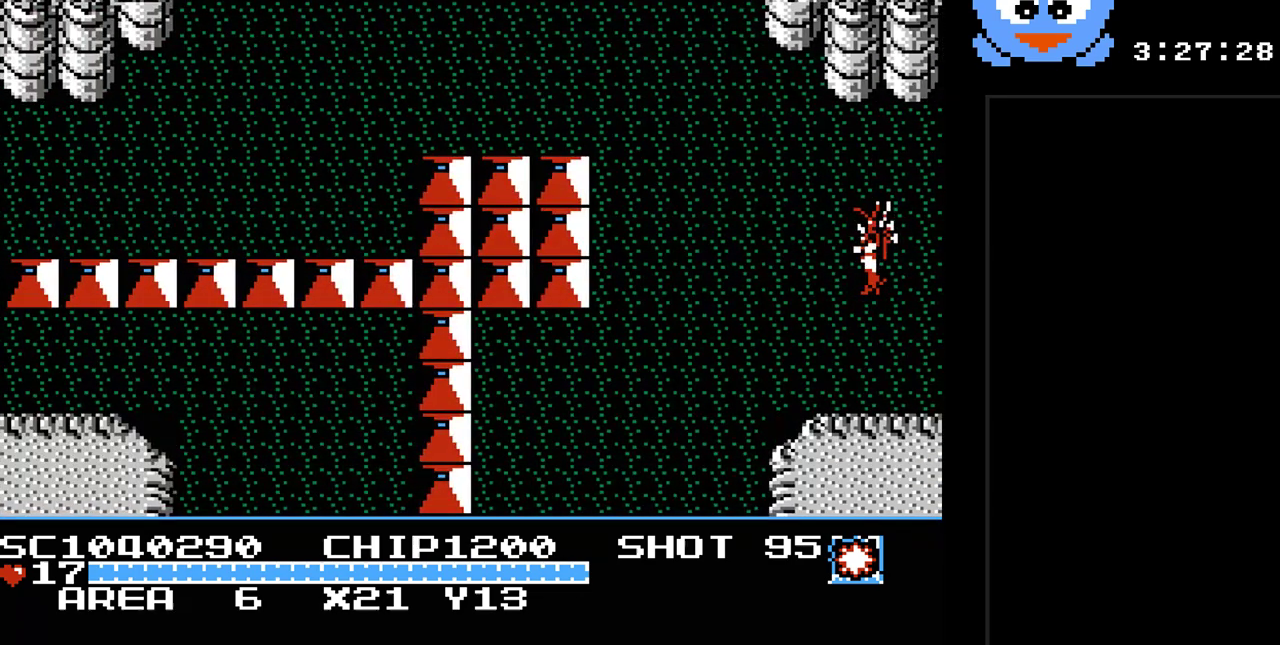
{"buttons": [], "events": []}
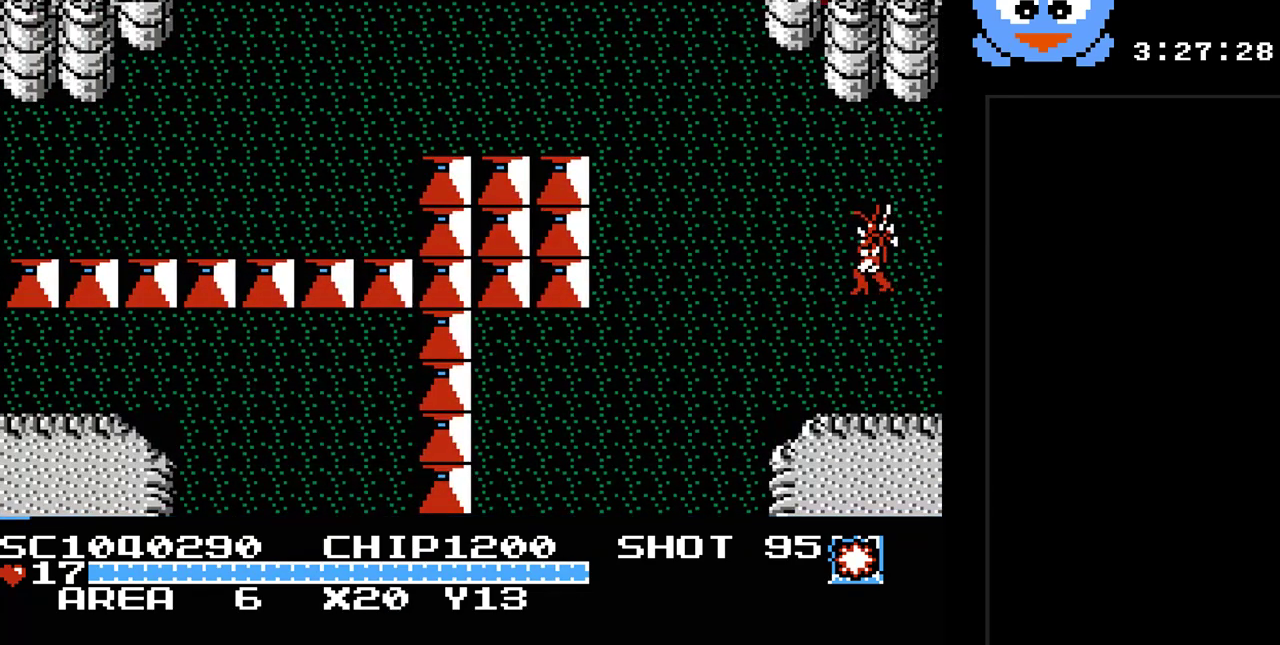
{"buttons": ["DPAD_DOWN", "DPAD_LEFT"], "events": [[167, "DPAD_LEFT", "down"], [500, "DPAD_DOWN", "down"]]}
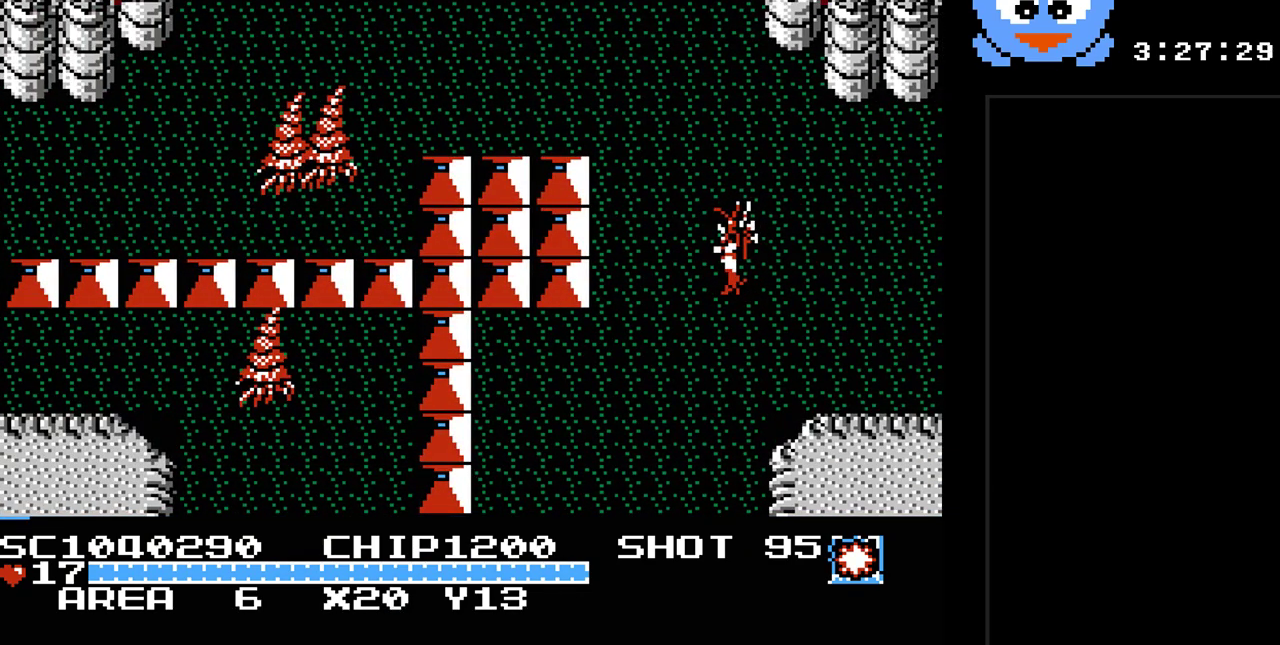
{"buttons": ["DPAD_DOWN"], "events": [[33, "DPAD_LEFT", "up"], [250, "DPAD_LEFT", "down"], [350, "DPAD_LEFT", "up"]]}
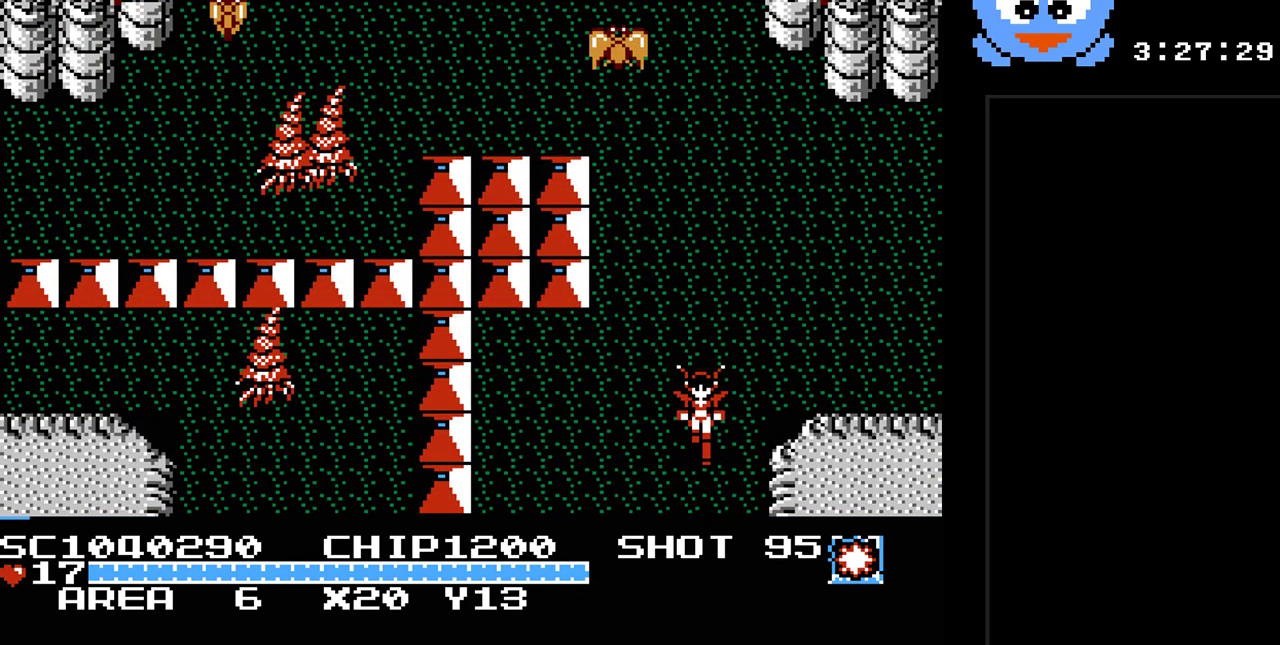
{"buttons": ["DPAD_DOWN"], "events": []}
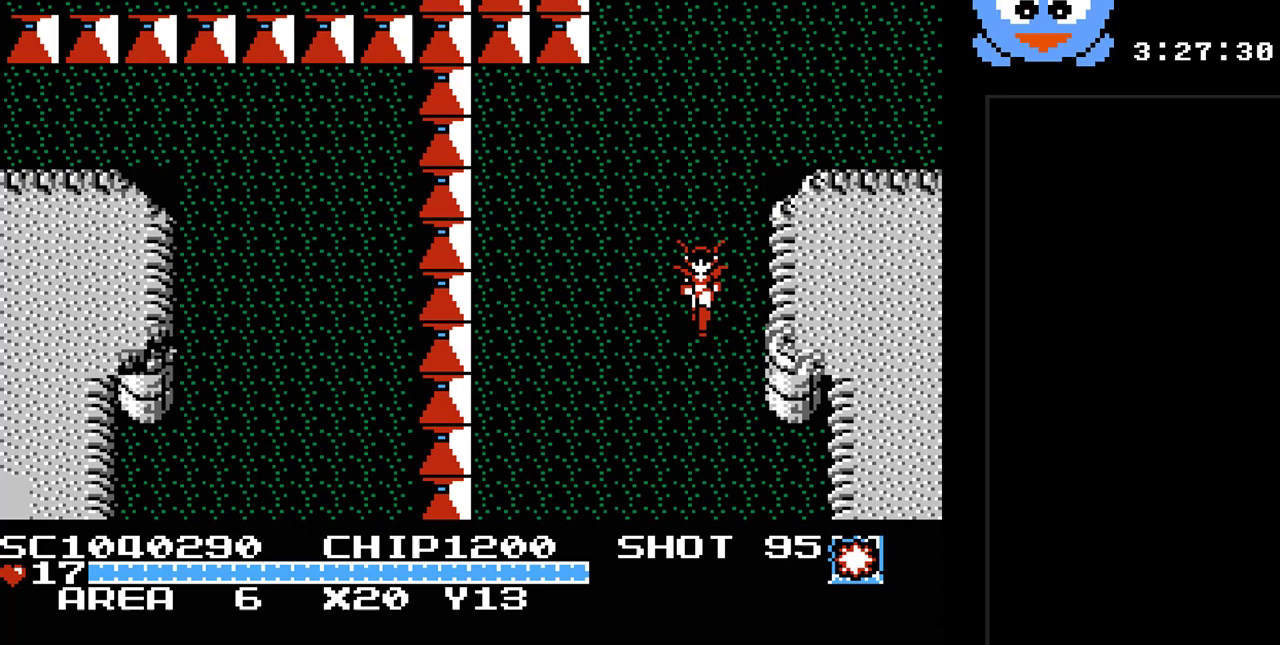
{"buttons": [], "events": [[50, "DPAD_DOWN", "up"]]}
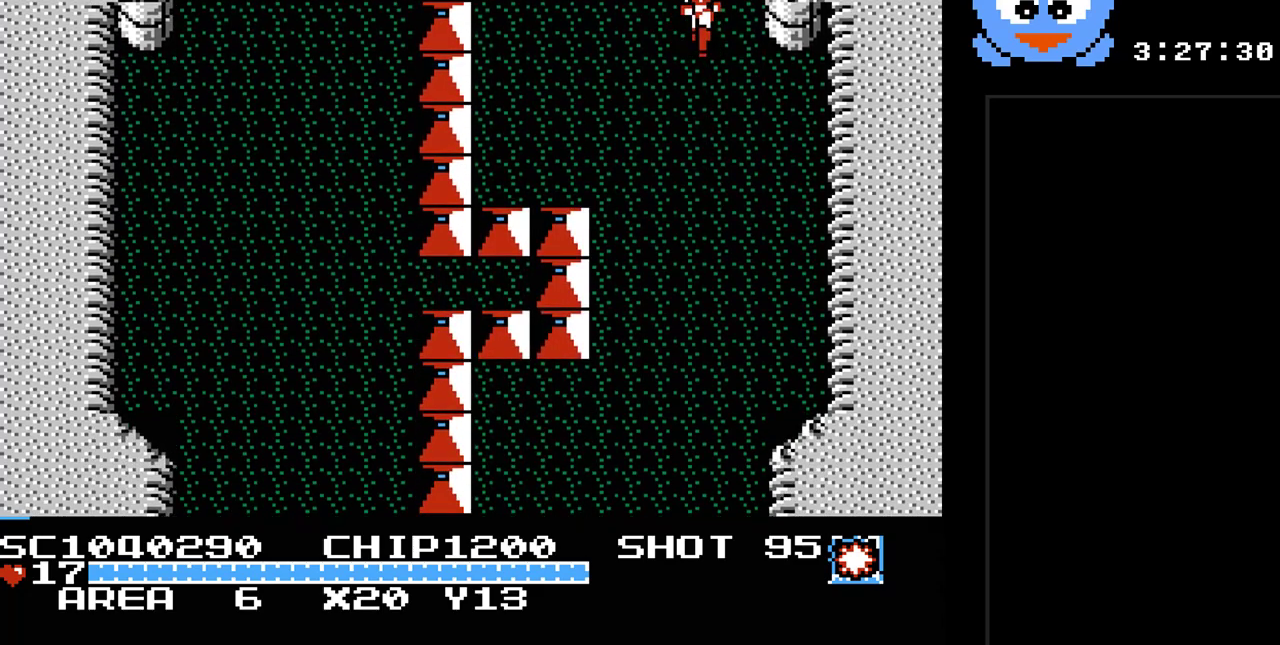
{"buttons": ["DPAD_LEFT"], "events": [[217, "DPAD_LEFT", "down"]]}
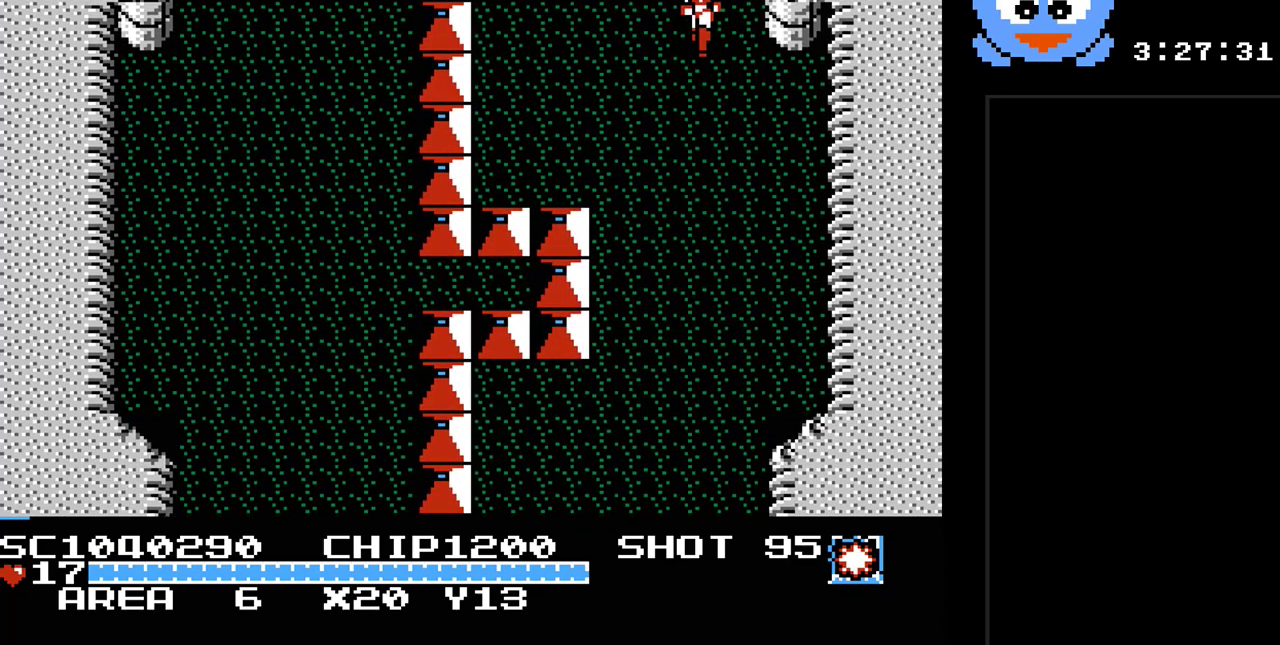
{"buttons": ["DPAD_LEFT"], "events": []}
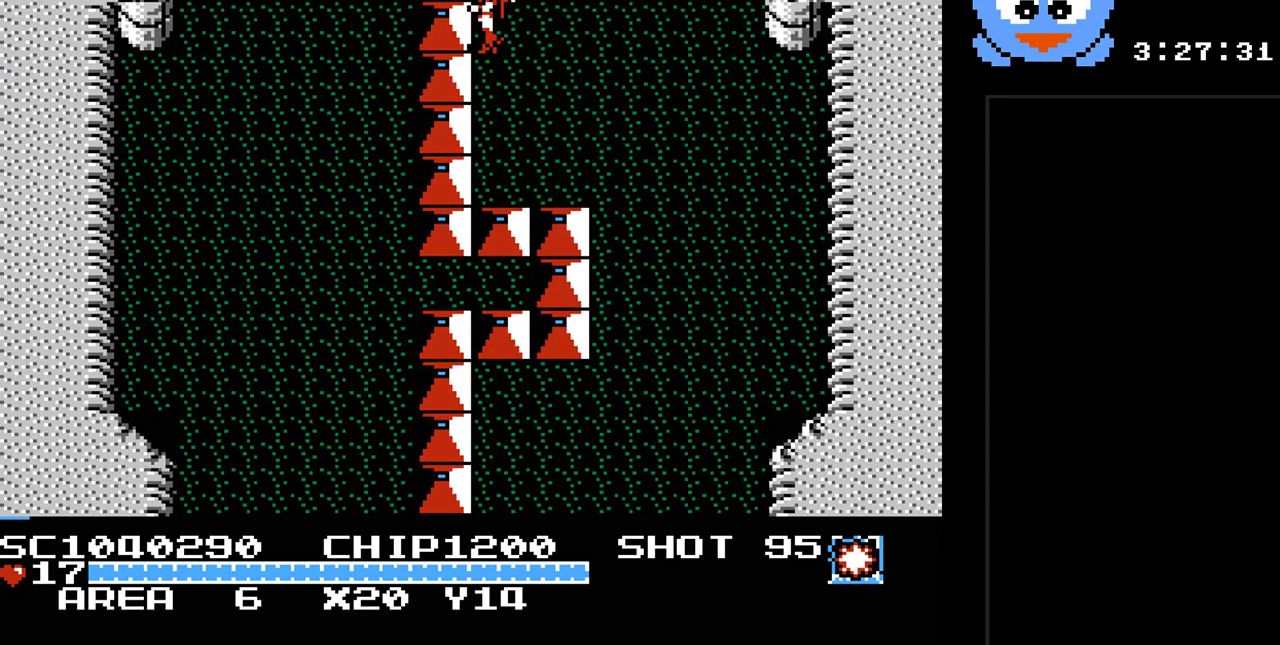
{"buttons": ["DPAD_LEFT"], "events": [[17, "DPAD_DOWN", "down"], [350, "DPAD_DOWN", "up"], [433, "DPAD_UP", "down"], [500, "DPAD_UP", "up"]]}
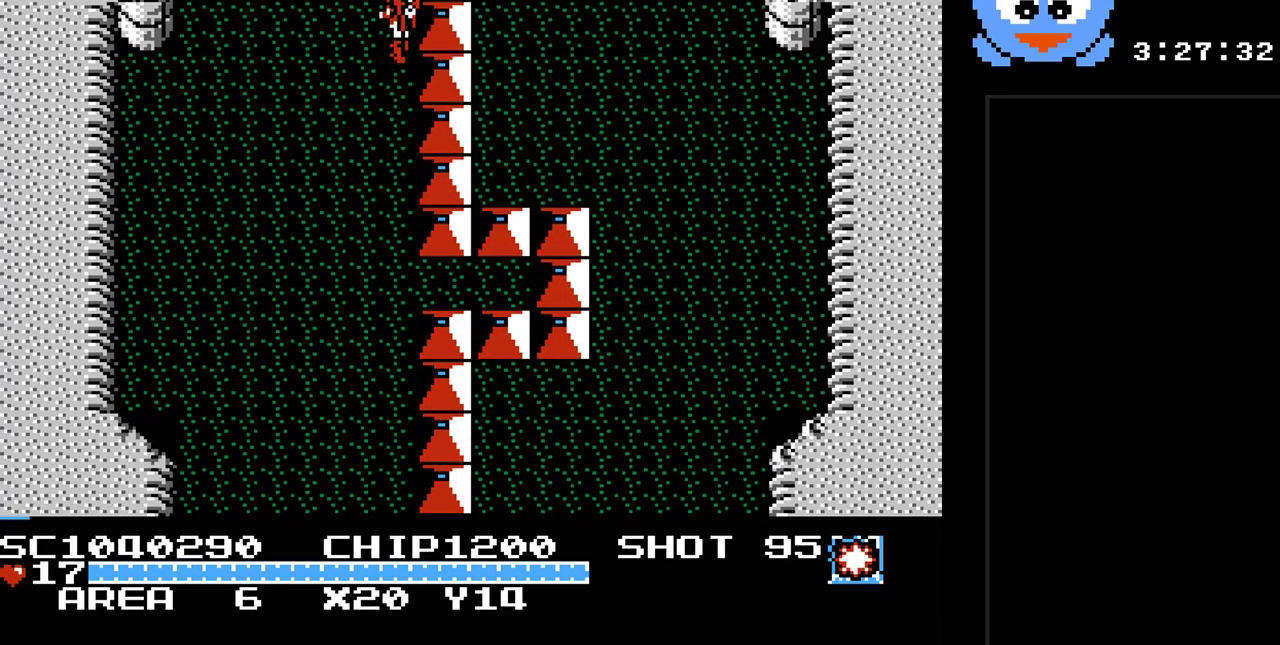
{"buttons": ["DPAD_DOWN"], "events": [[133, "DPAD_DOWN", "down"], [283, "DPAD_LEFT", "up"]]}
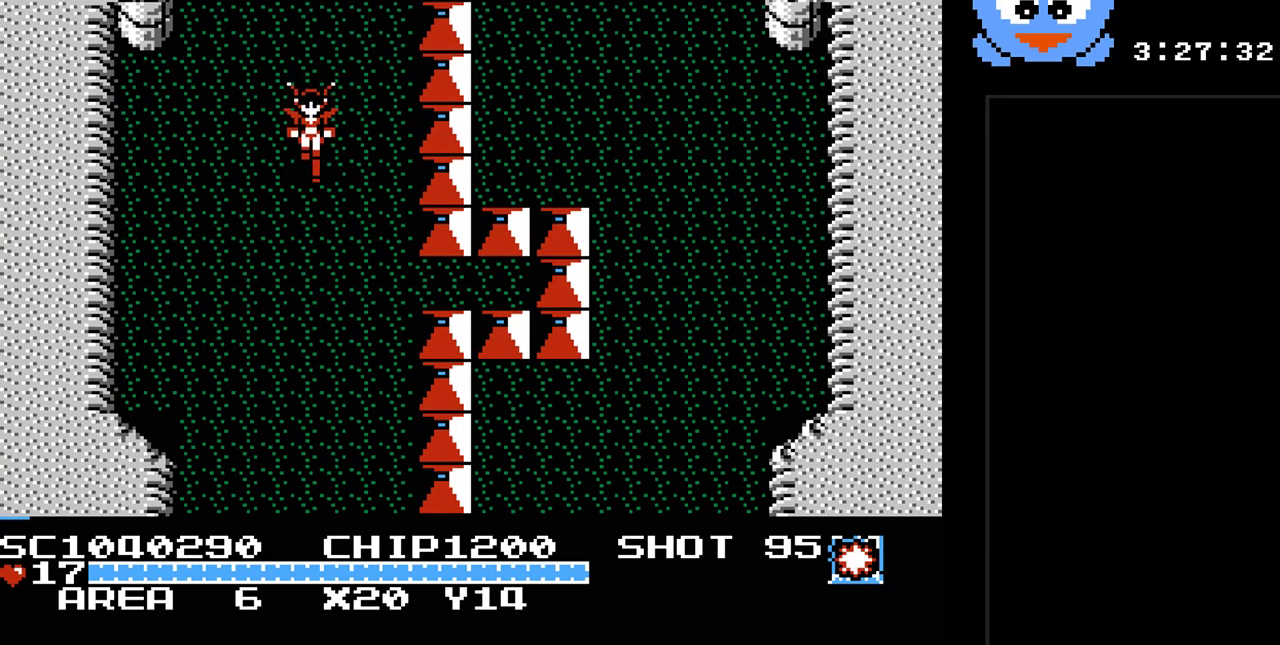
{"buttons": ["DPAD_DOWN"], "events": []}
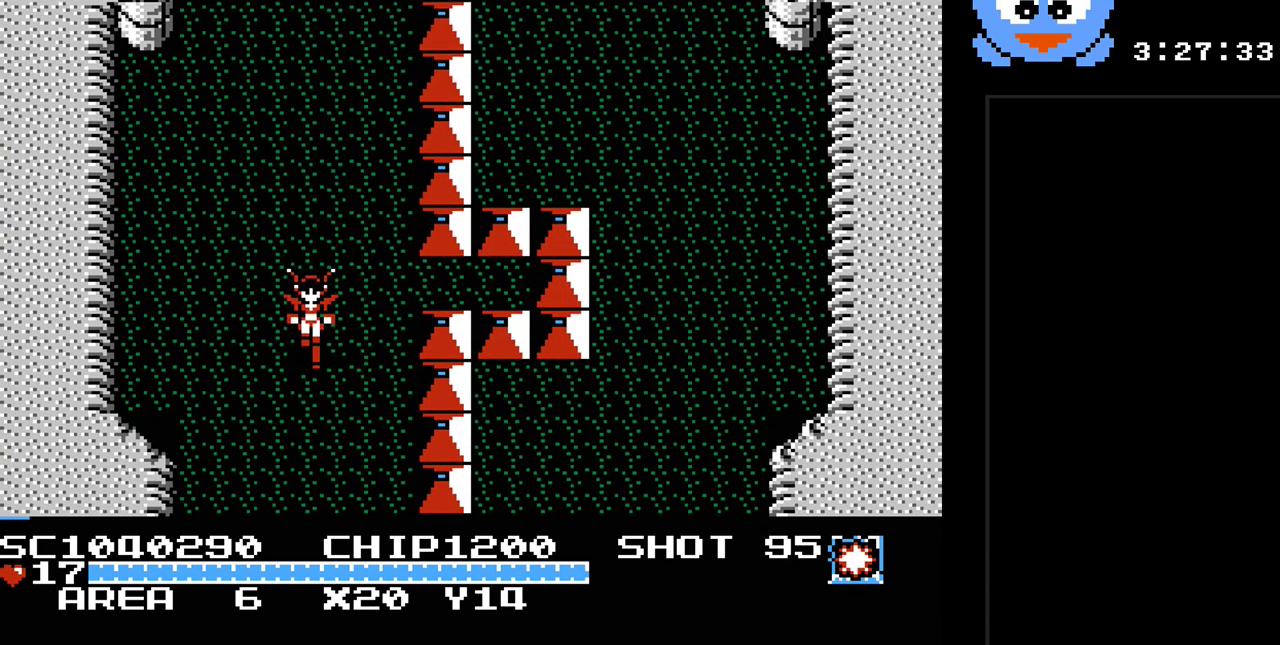
{"buttons": ["DPAD_DOWN"], "events": []}
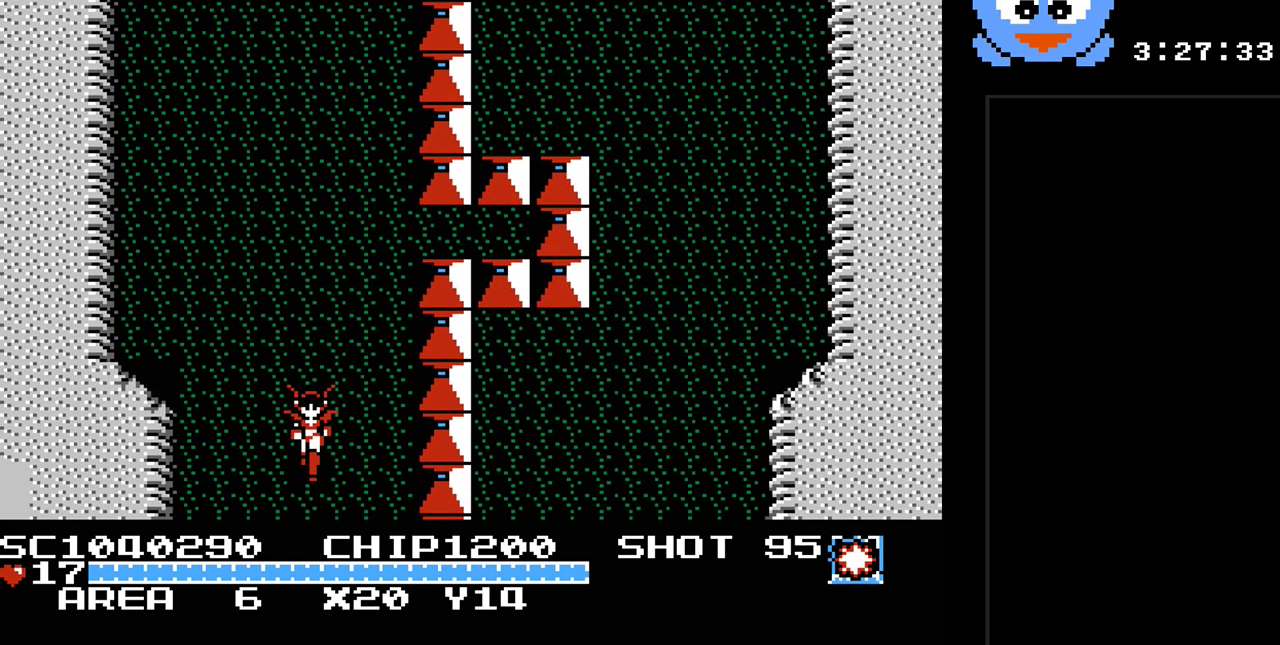
{"buttons": ["DPAD_DOWN"], "events": []}
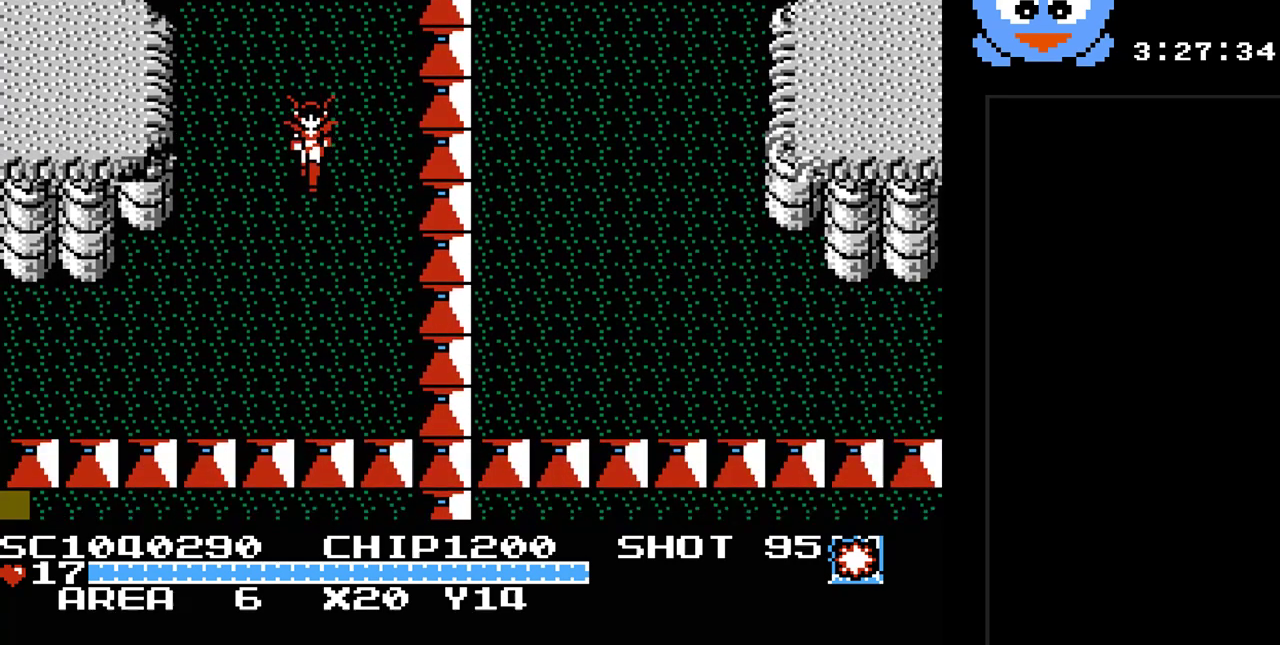
{"buttons": ["DPAD_DOWN"], "events": []}
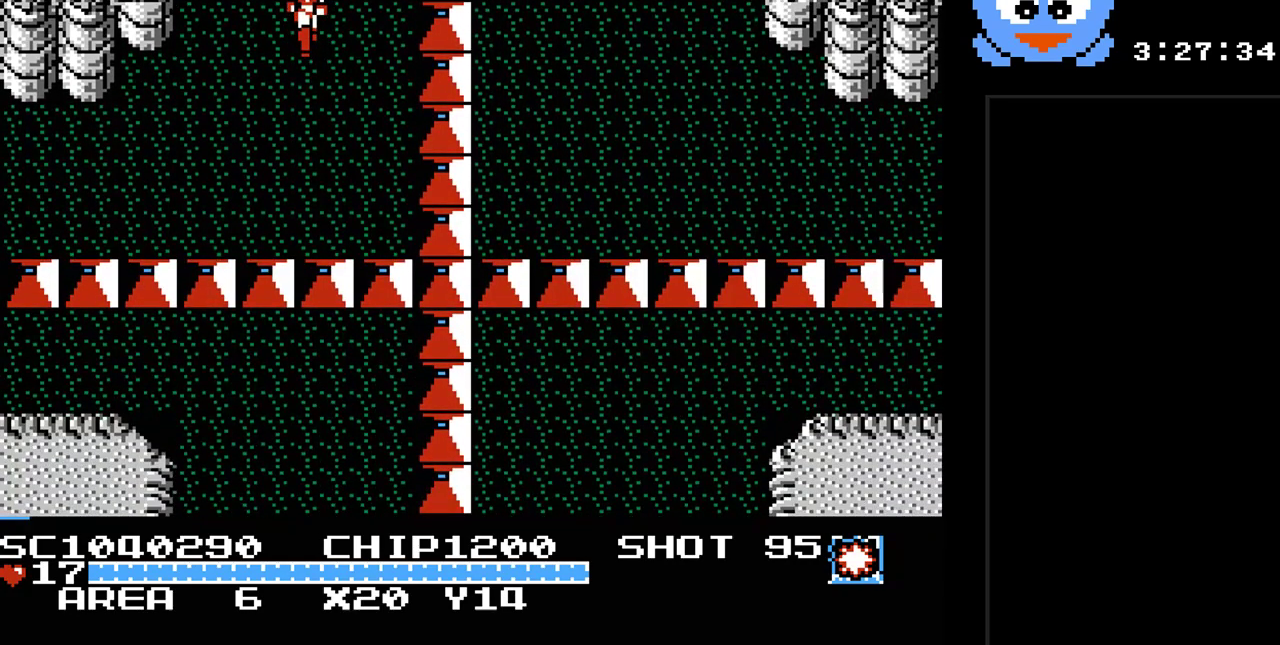
{"buttons": ["DPAD_DOWN", "DPAD_LEFT"], "events": [[250, "DPAD_LEFT", "down"]]}
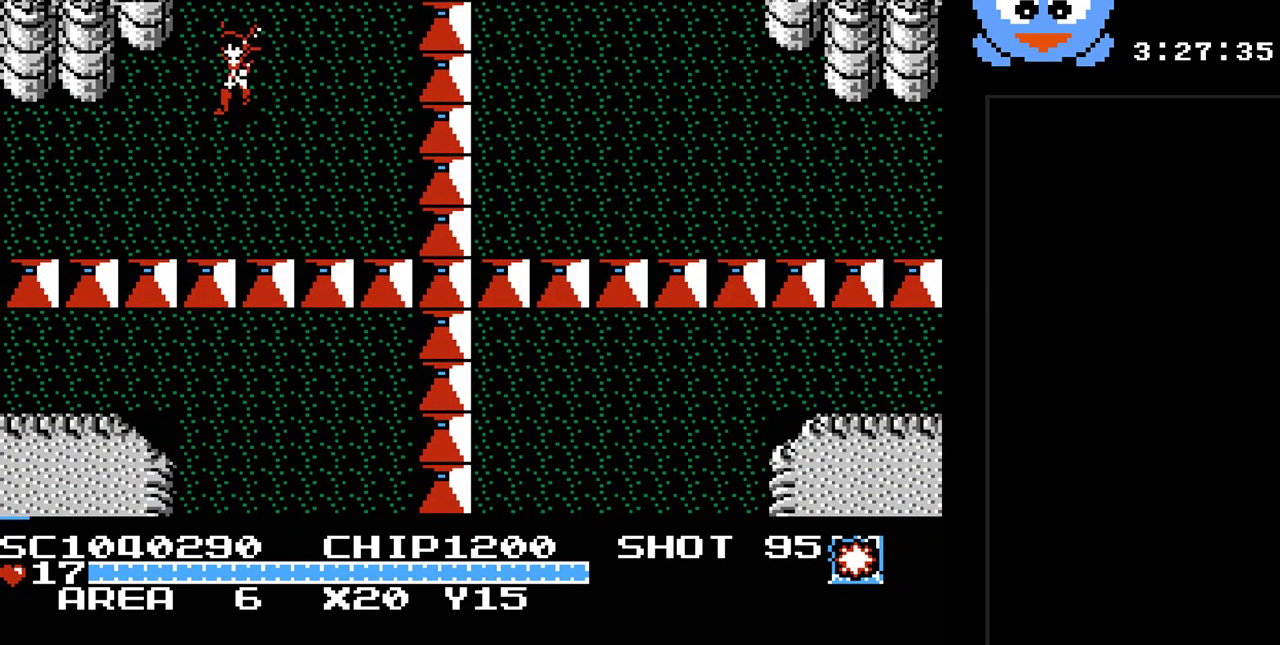
{"buttons": ["DPAD_LEFT"], "events": [[233, "DPAD_DOWN", "up"]]}
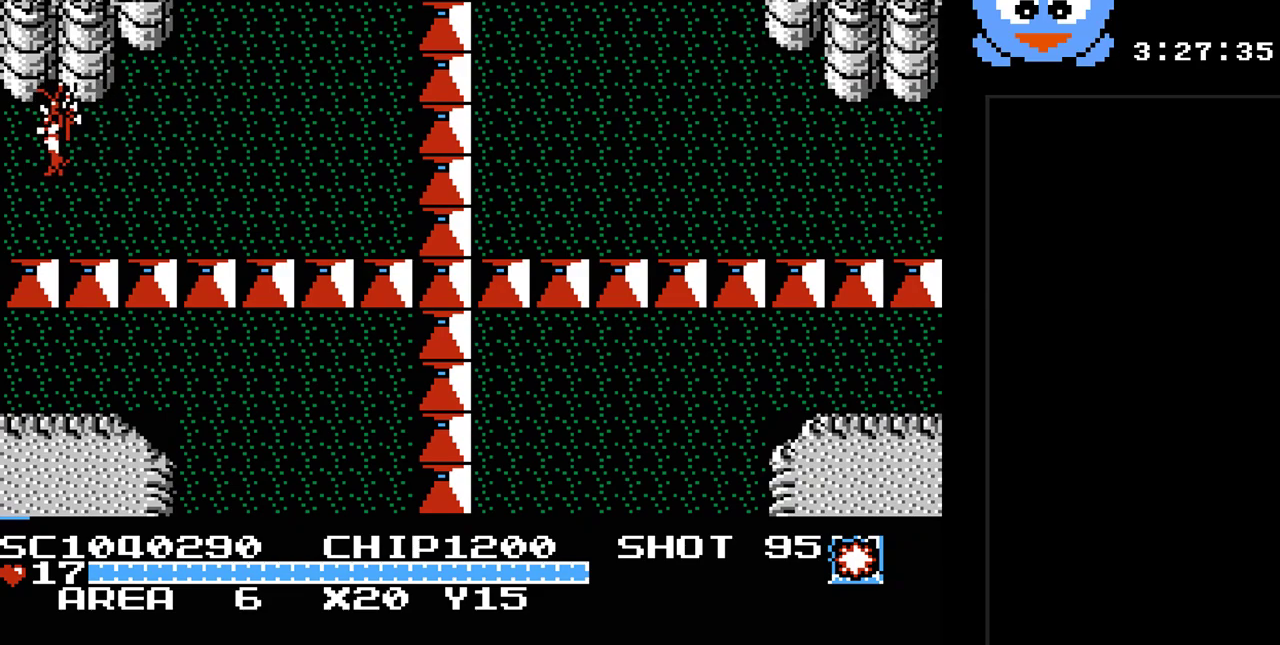
{"buttons": [], "events": [[467, "DPAD_LEFT", "up"]]}
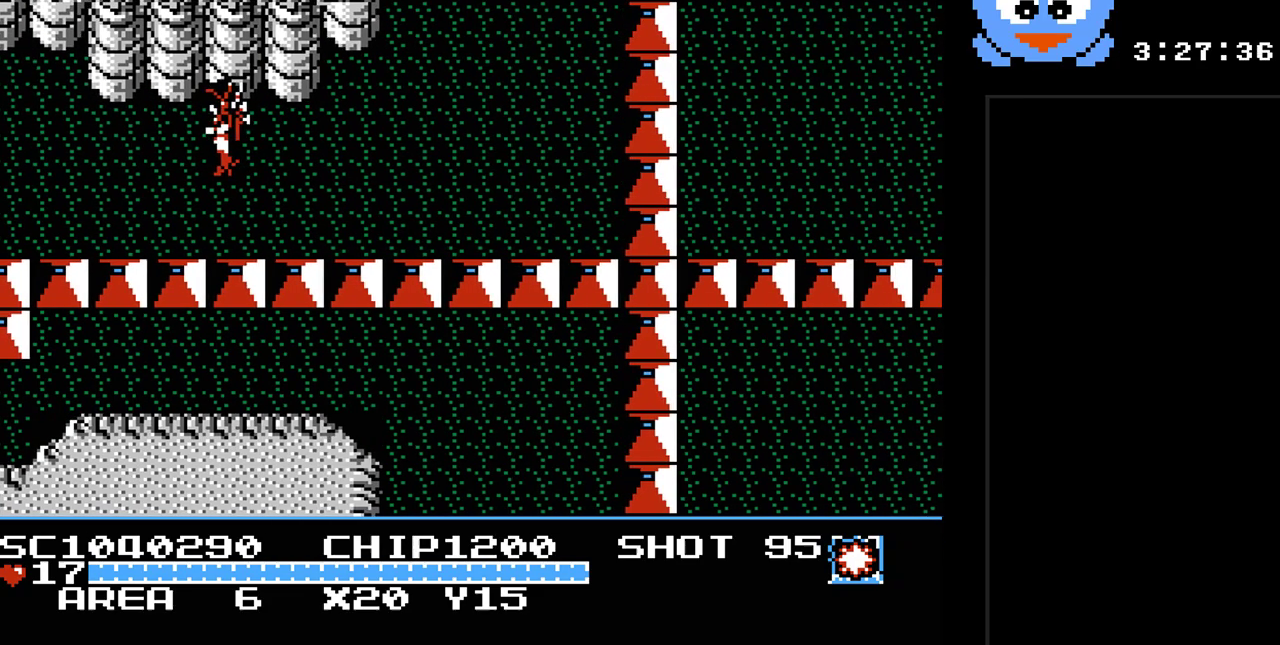
{"buttons": [], "events": []}
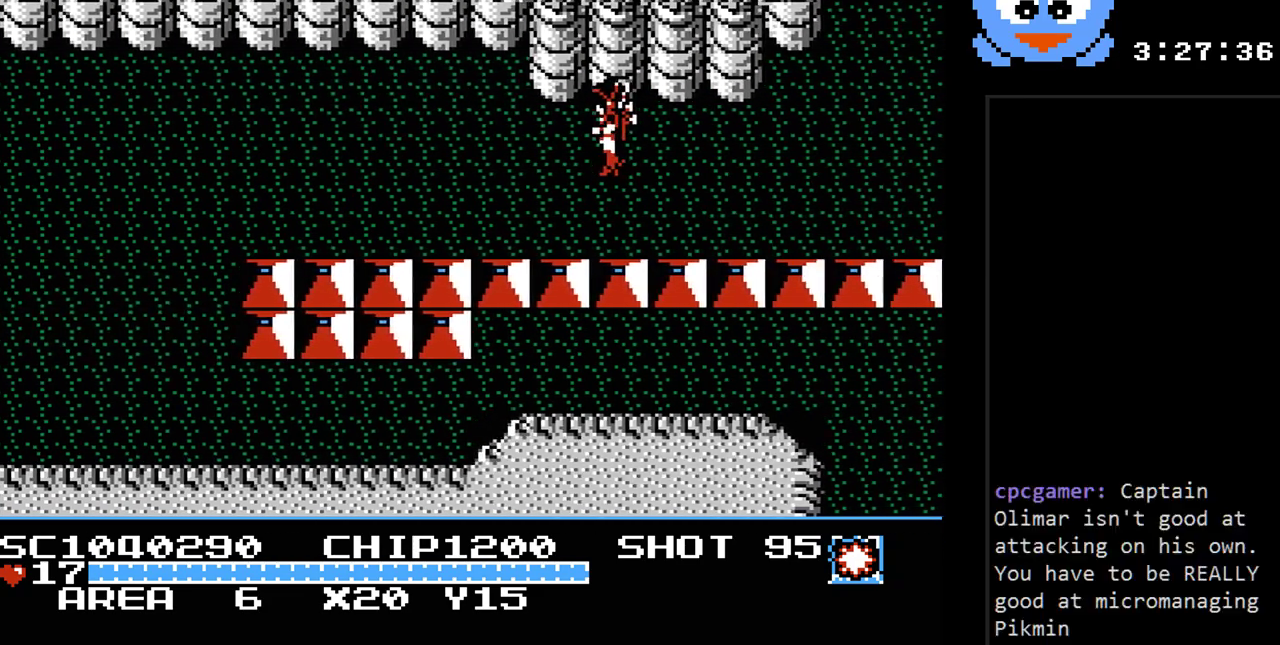
{"buttons": ["DPAD_LEFT"], "events": [[267, "DPAD_LEFT", "down"]]}
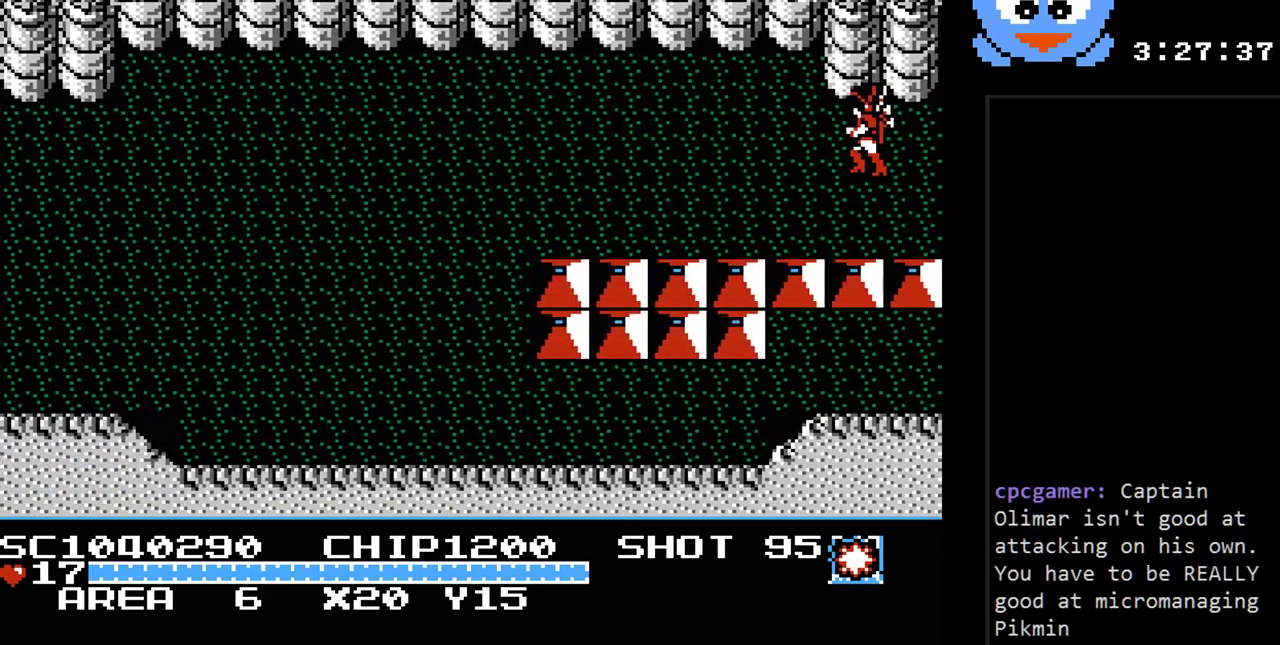
{"buttons": ["DPAD_LEFT"], "events": [[217, "DPAD_DOWN", "down"], [450, "DPAD_DOWN", "up"]]}
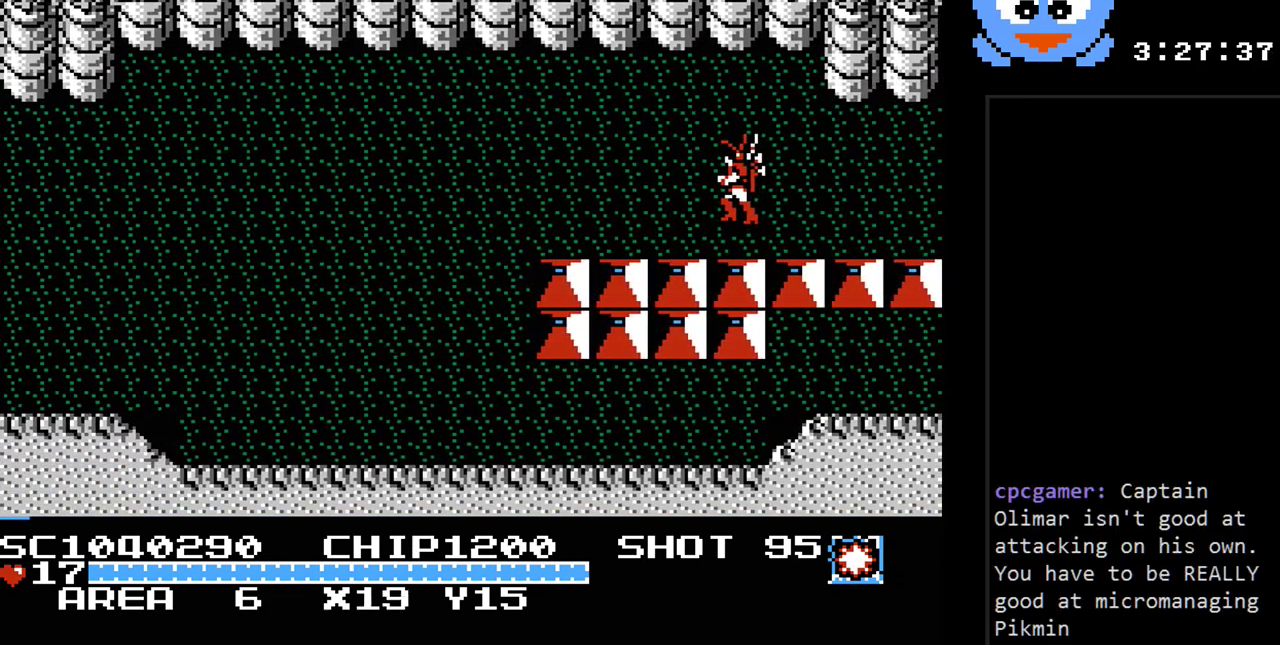
{"buttons": ["DPAD_LEFT"], "events": []}
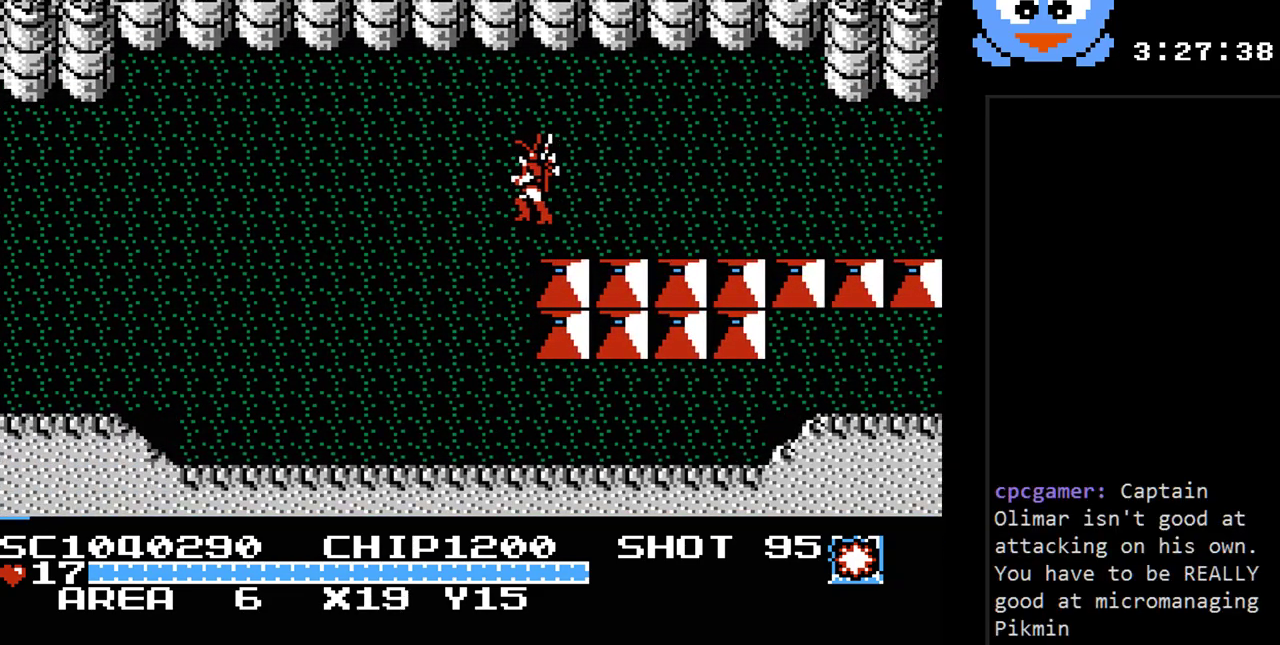
{"buttons": ["DPAD_LEFT"], "events": [[217, "DPAD_DOWN", "down"], [400, "DPAD_DOWN", "up"]]}
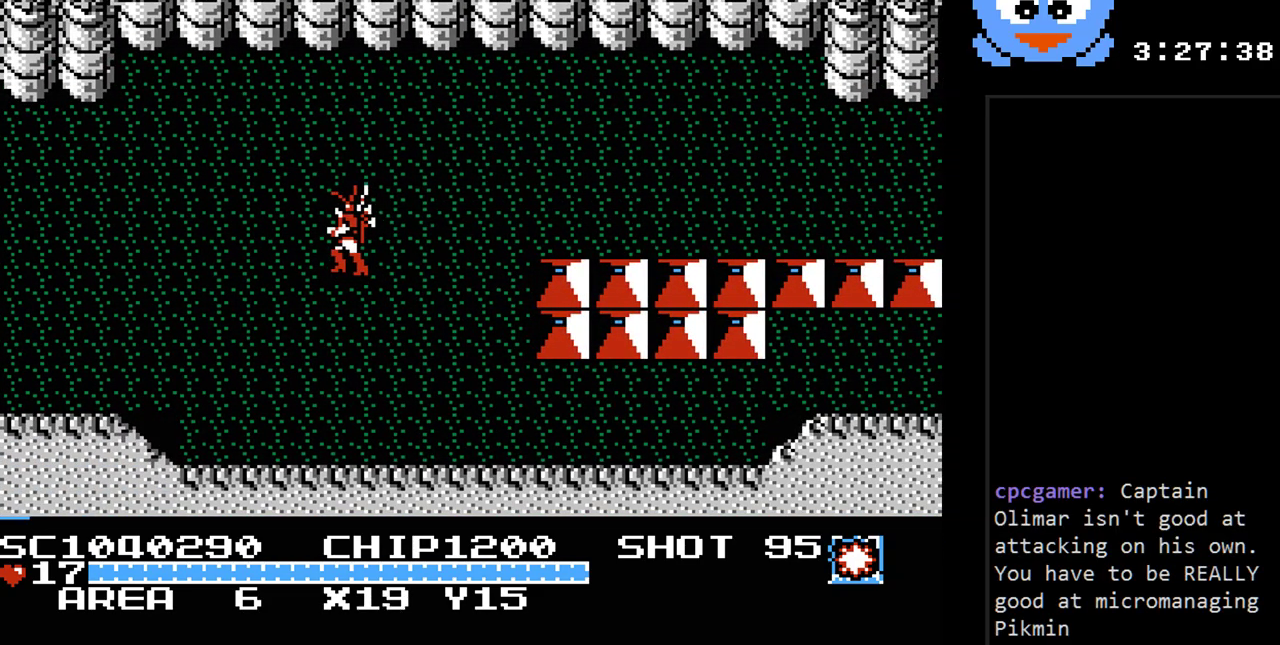
{"buttons": ["DPAD_LEFT"], "events": []}
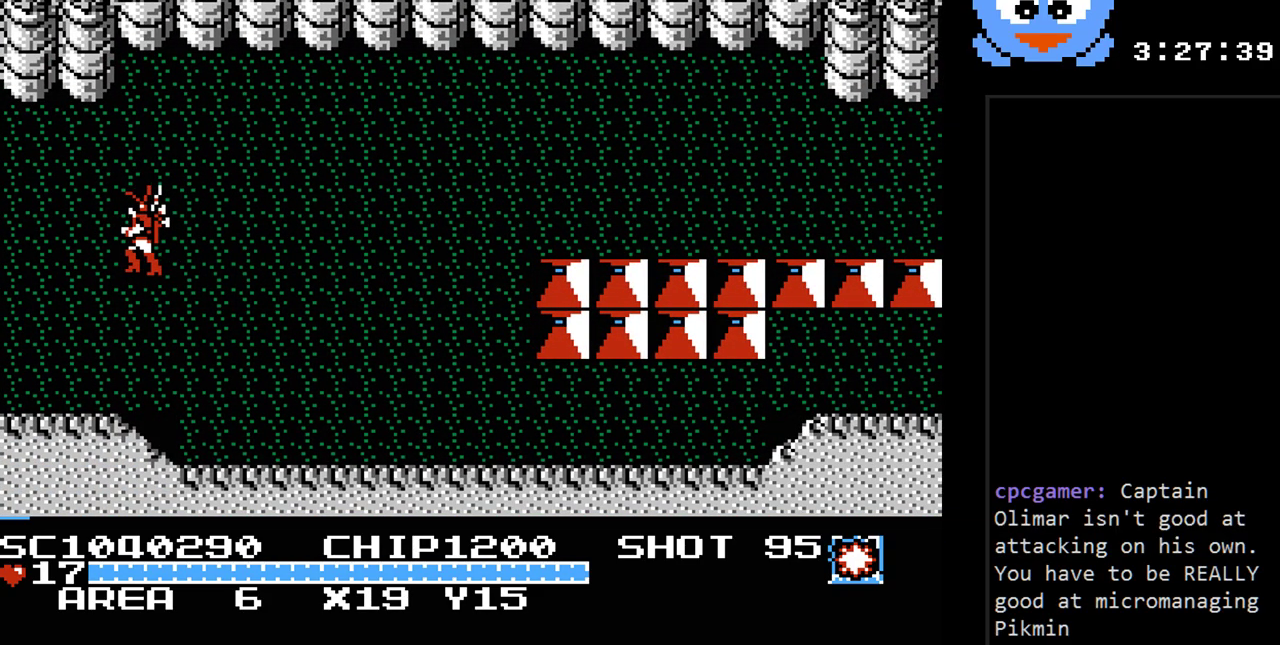
{"buttons": ["DPAD_LEFT"], "events": []}
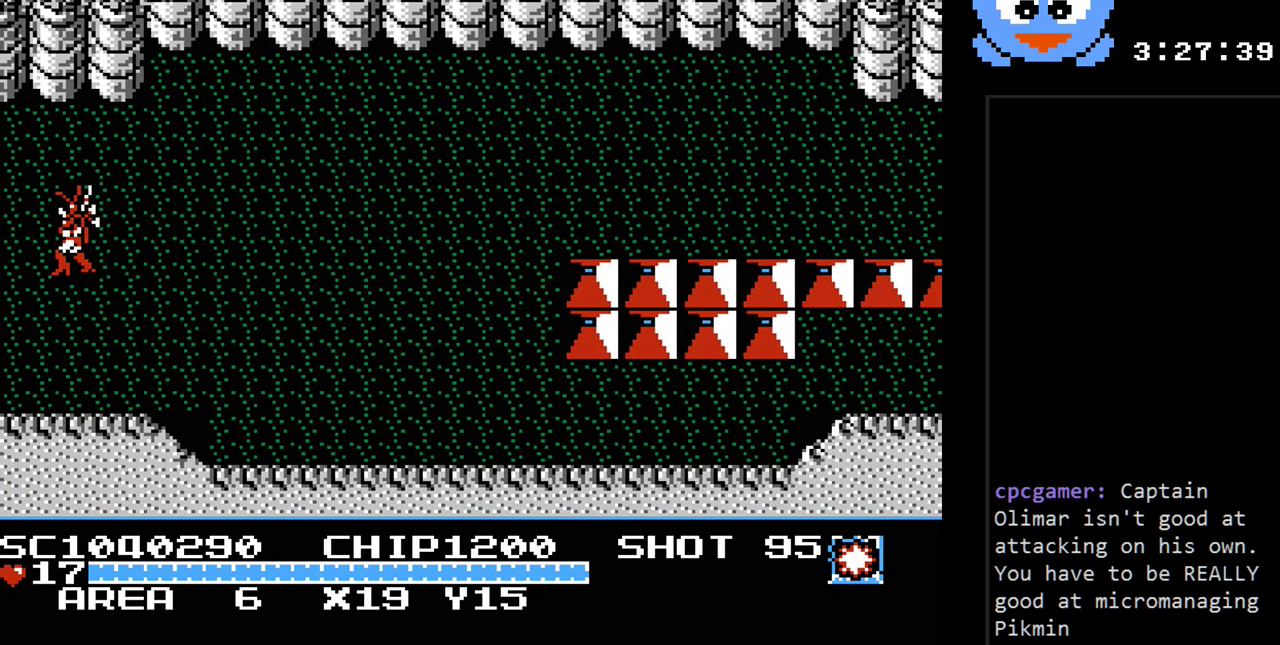
{"buttons": ["DPAD_LEFT"], "events": []}
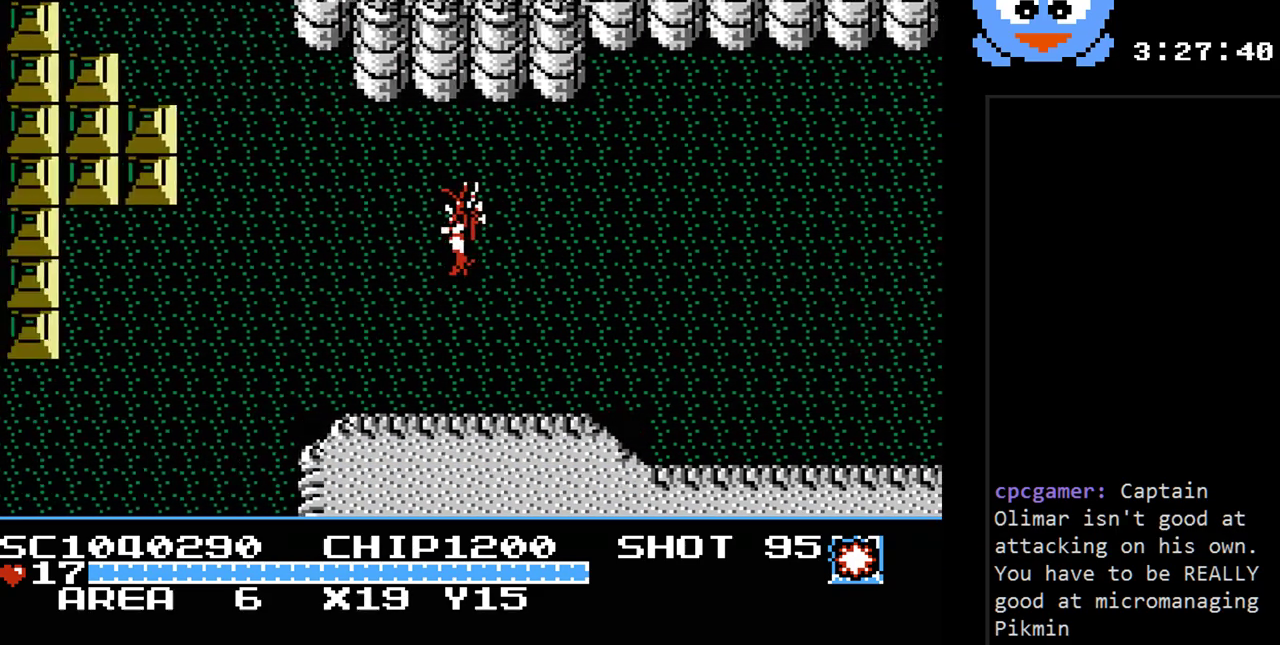
{"buttons": ["DPAD_LEFT"], "events": []}
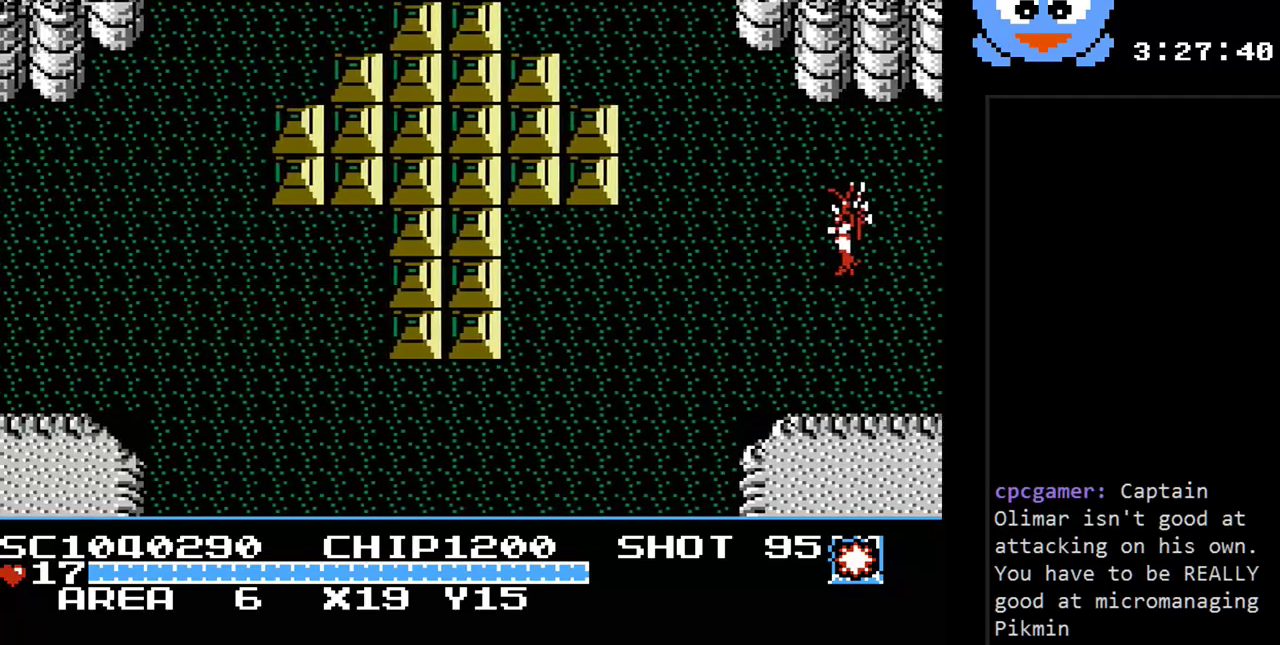
{"buttons": ["DPAD_LEFT"], "events": []}
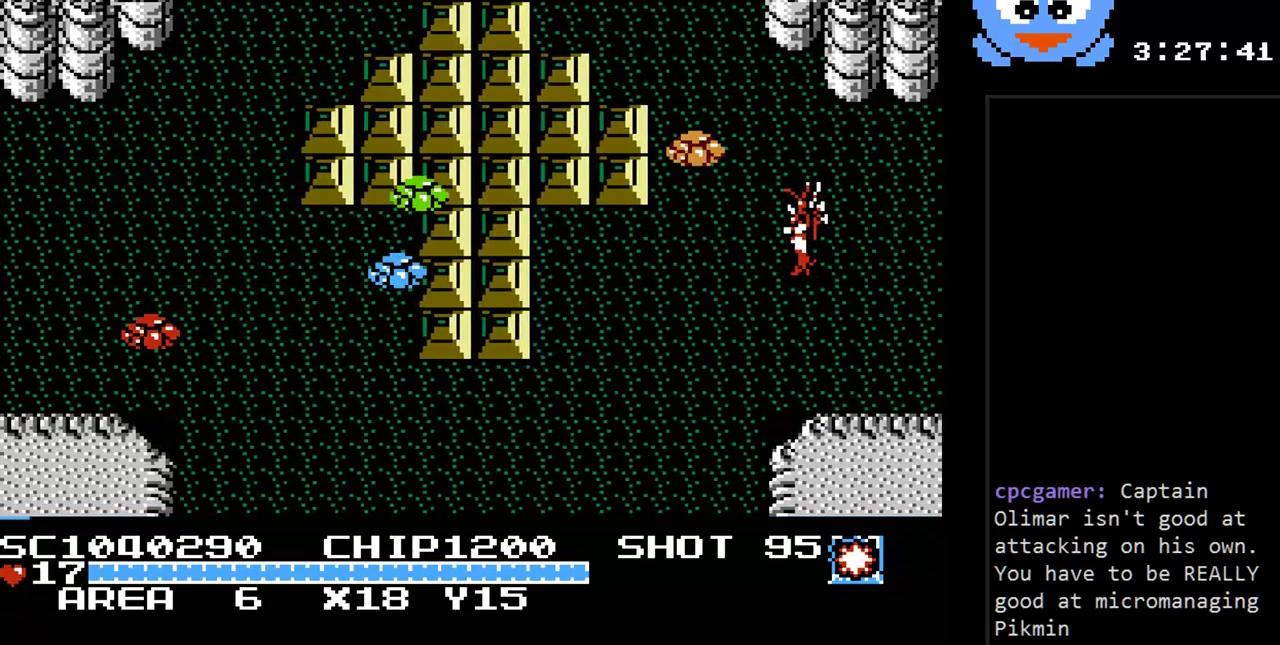
{"buttons": [], "events": [[117, "DPAD_LEFT", "up"], [250, "SELECT", "down"], [467, "SELECT", "up"]]}